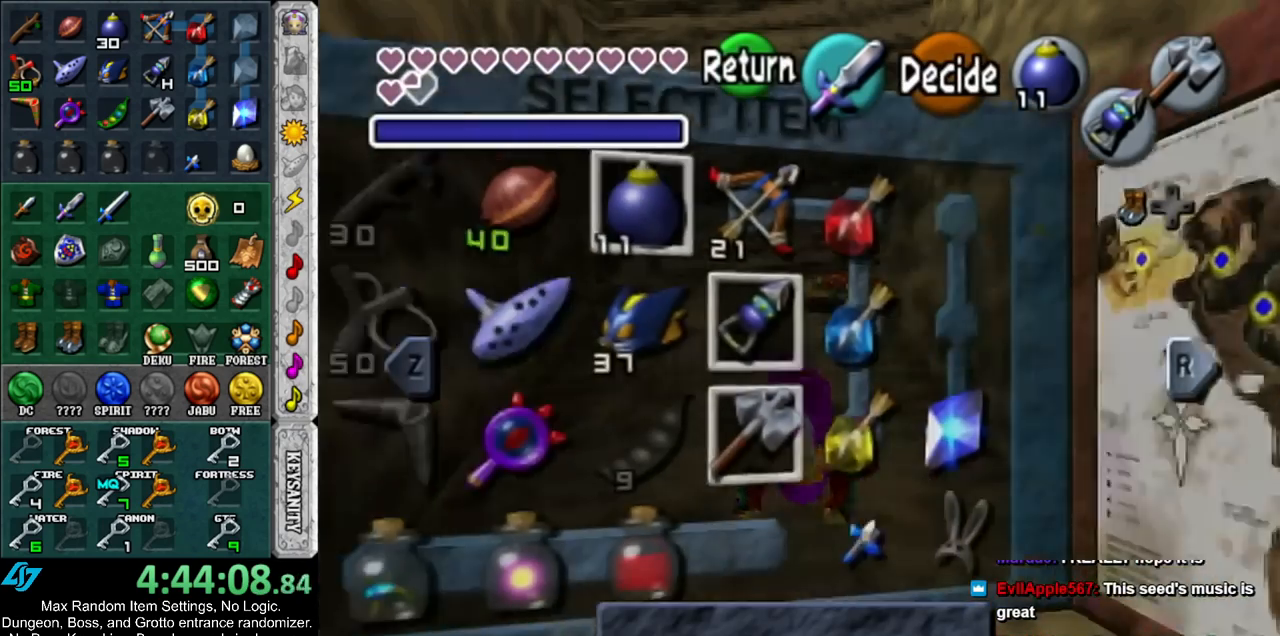
Gameplay with a controller (Nintendo layout); each line is a JSON object with the inputs held at the frame after it. "events" lists button and stick changes between this image and that frame as [ms after this image, input, new state], when the widget could be followed in between. Not read: L3 R3.
{"buttons": ["START"], "left_stick": "center", "right_stick": "center", "events": [[67, "X", "down"], [133, "X", "up"], [167, "left_stick", "center"], [467, "START", "down"]]}
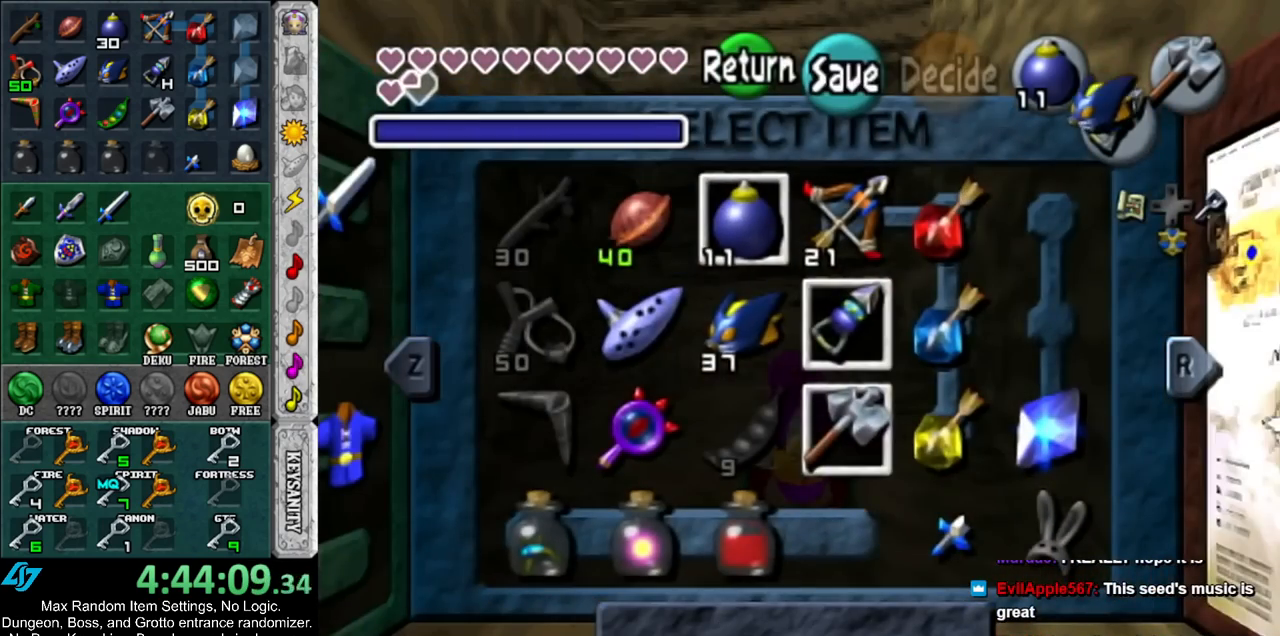
{"buttons": ["X"], "left_stick": "center", "right_stick": "center", "events": [[83, "START", "up"], [383, "X", "down"]]}
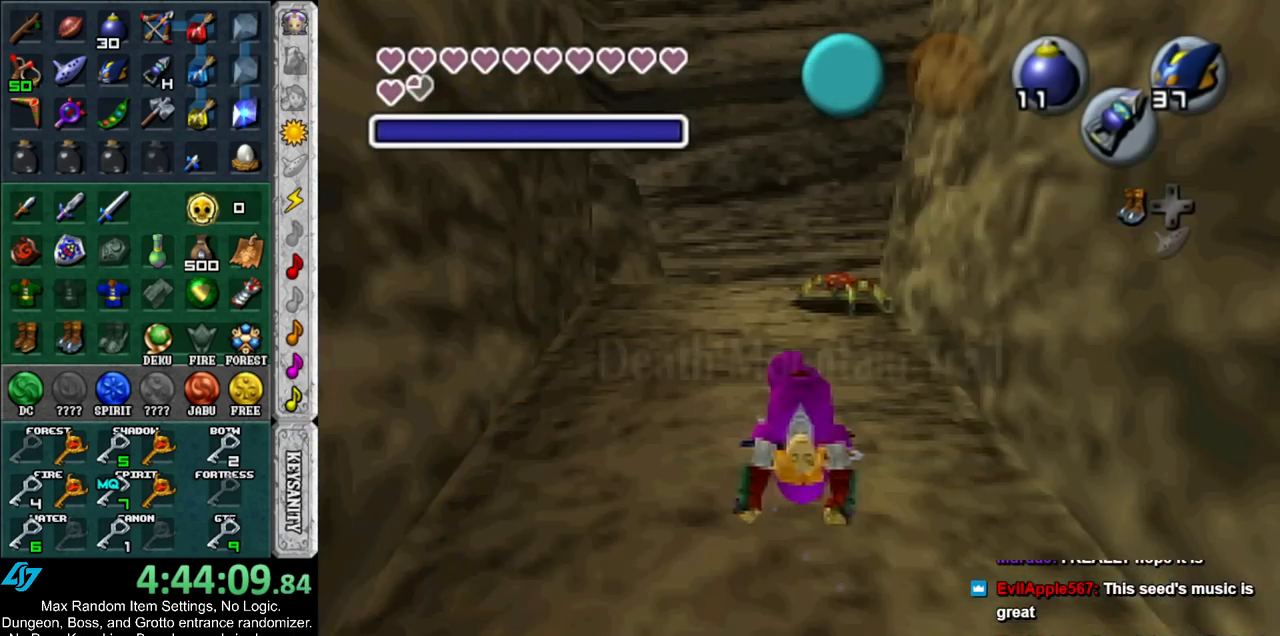
{"buttons": [], "left_stick": "center", "right_stick": "center", "events": [[150, "X", "up"]]}
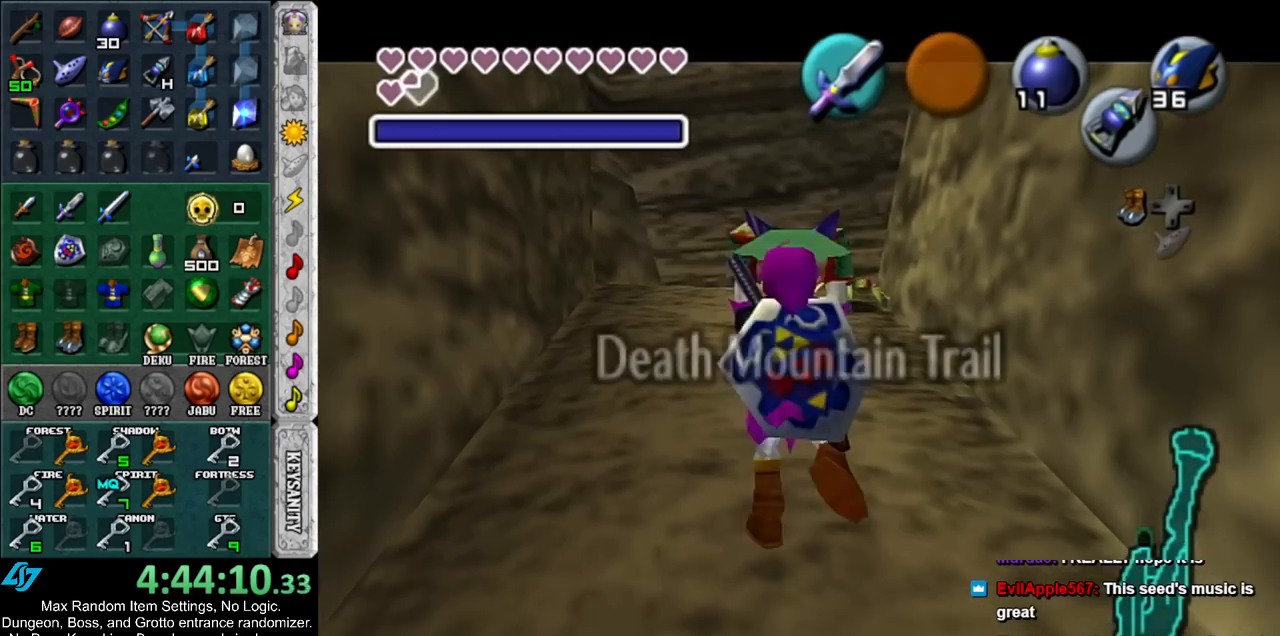
{"buttons": ["L1", "R1"], "left_stick": "center", "right_stick": "center", "events": [[217, "left_stick", "right"], [350, "L1", "down"], [350, "left_stick", "center"], [433, "R1", "down"]]}
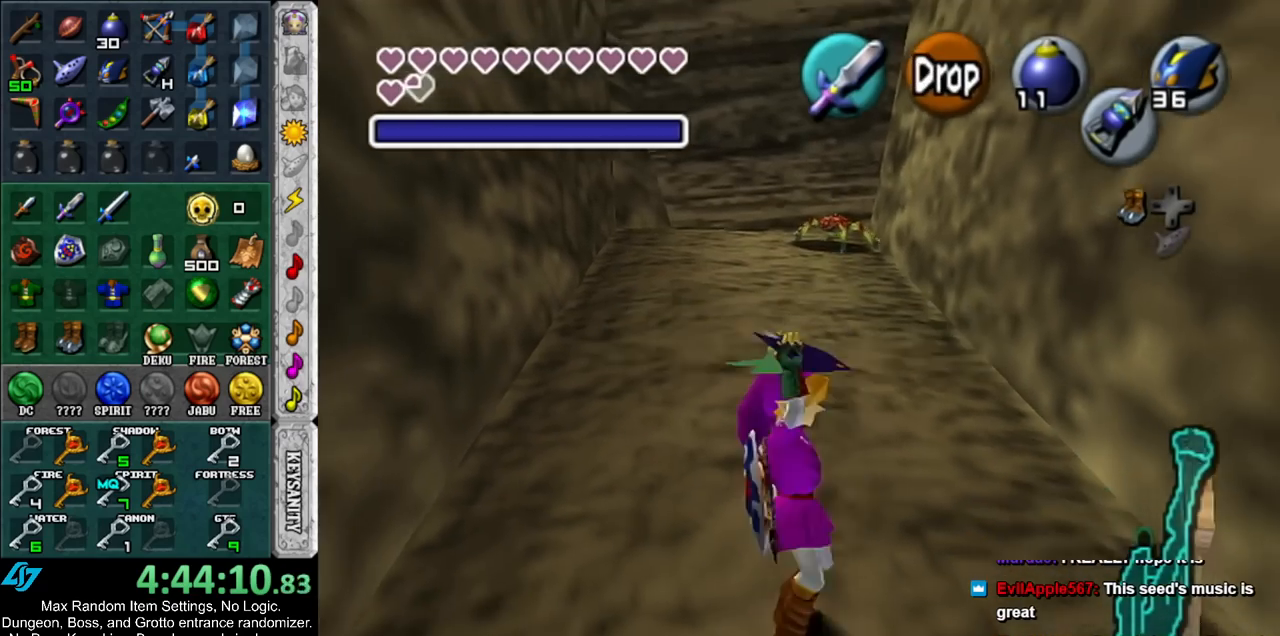
{"buttons": [], "left_stick": "center", "right_stick": "center", "events": [[67, "A", "down"], [167, "A", "up"], [217, "L1", "up"], [217, "R1", "up"]]}
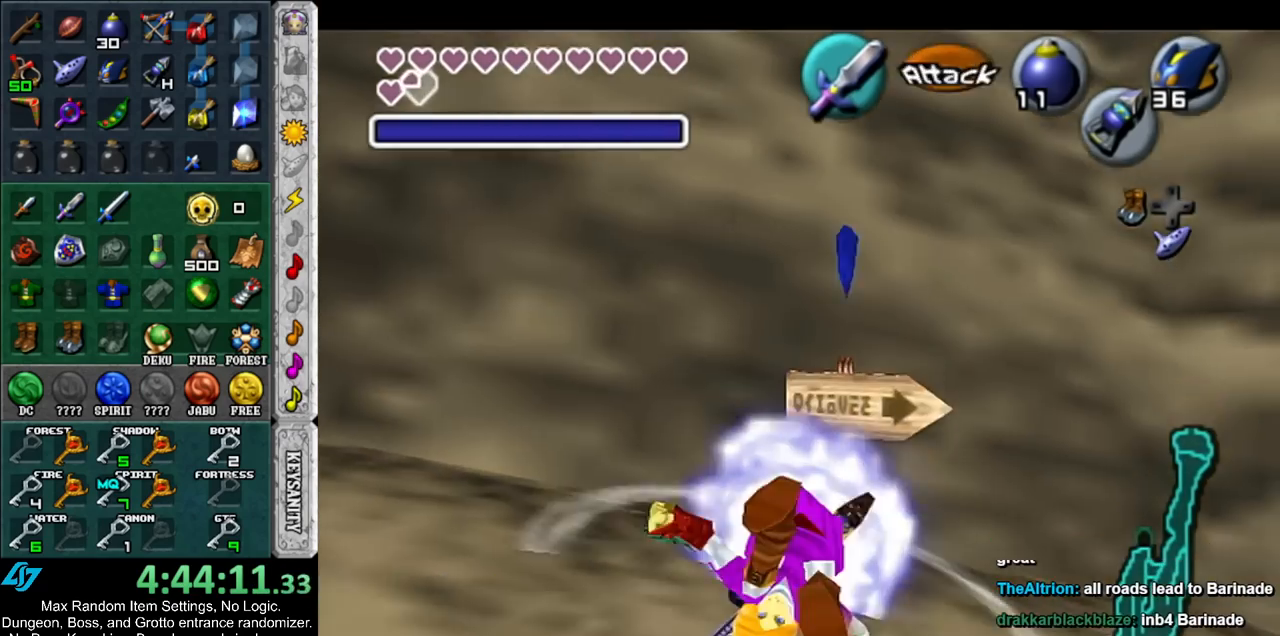
{"buttons": [], "left_stick": "center", "right_stick": "center", "events": [[133, "L1", "down"], [133, "R1", "down"], [283, "R1", "up"], [317, "L1", "up"]]}
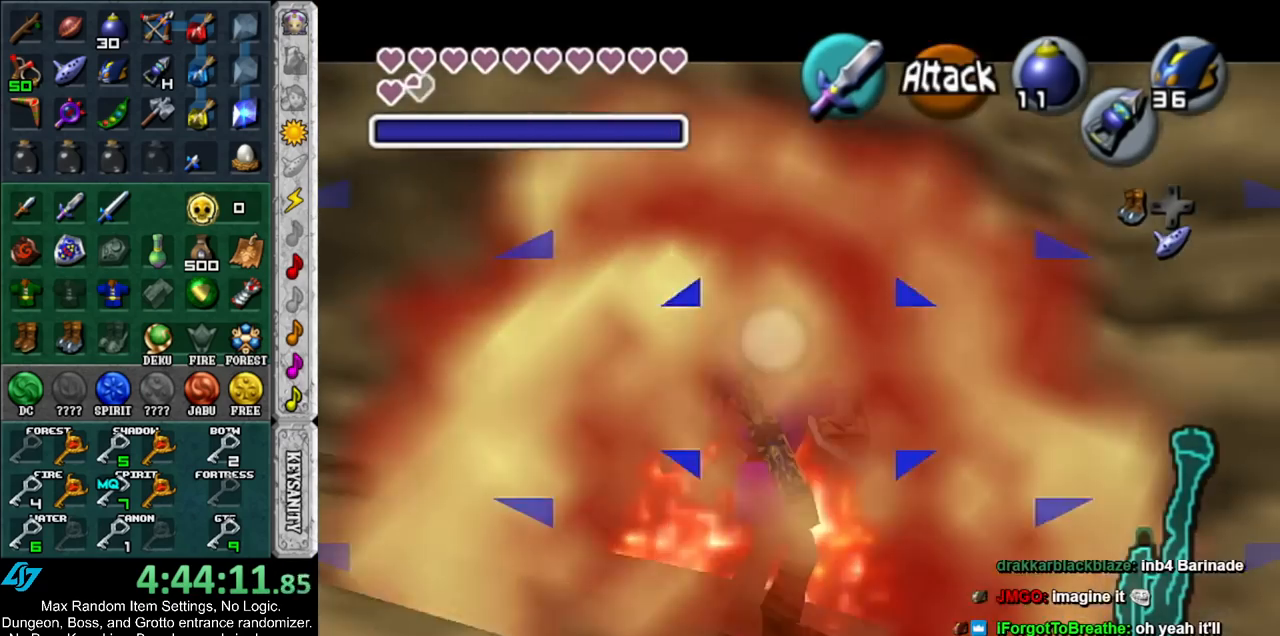
{"buttons": ["L1"], "left_stick": "center", "right_stick": "center", "events": [[400, "L1", "down"]]}
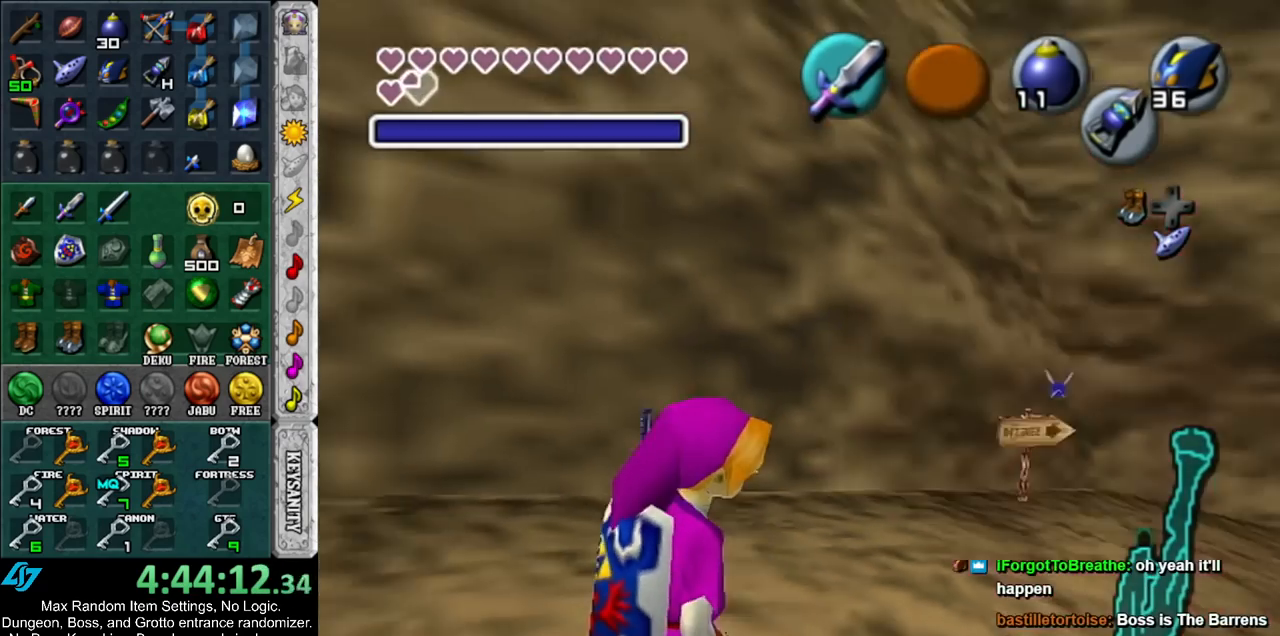
{"buttons": ["L1"], "left_stick": "center", "right_stick": "center", "events": []}
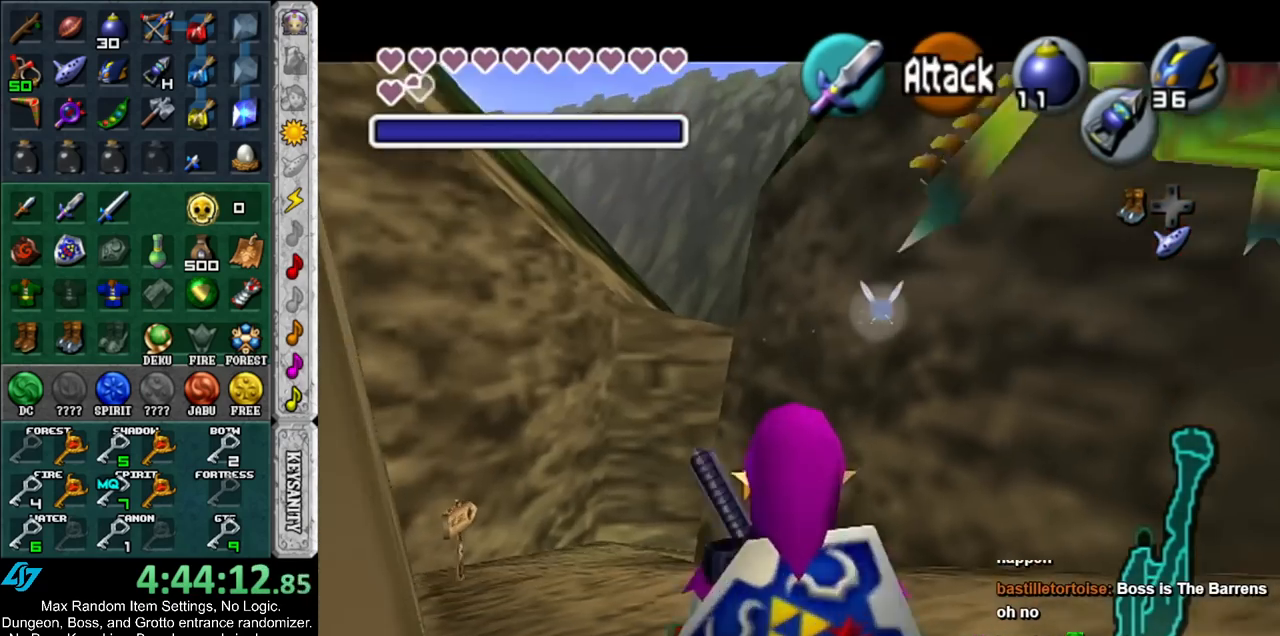
{"buttons": [], "left_stick": "center", "right_stick": "center", "events": [[433, "L1", "up"]]}
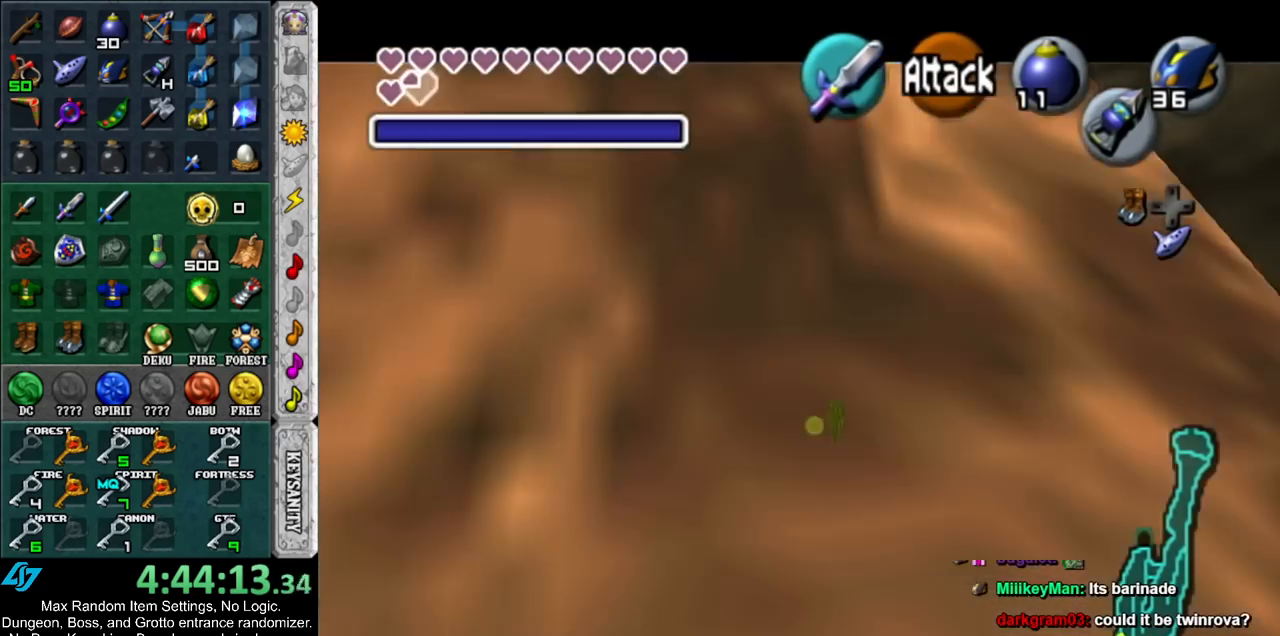
{"buttons": ["L1"], "left_stick": "center", "right_stick": "center", "events": [[200, "L1", "down"]]}
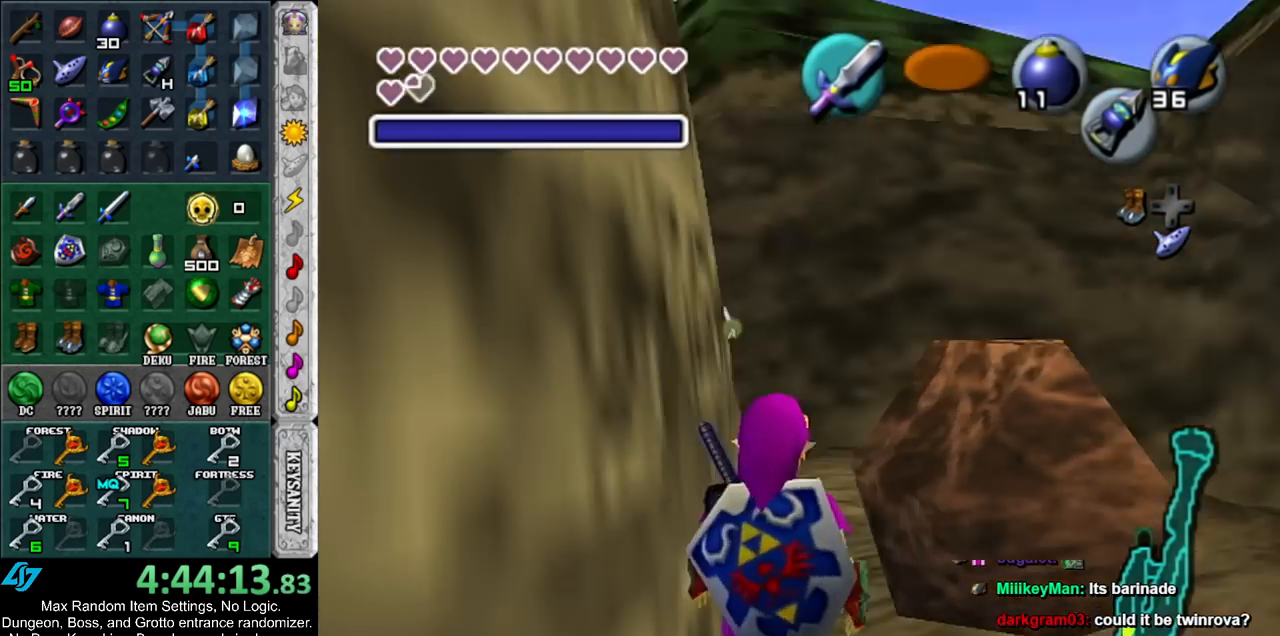
{"buttons": ["L1"], "left_stick": "center", "right_stick": "center", "events": []}
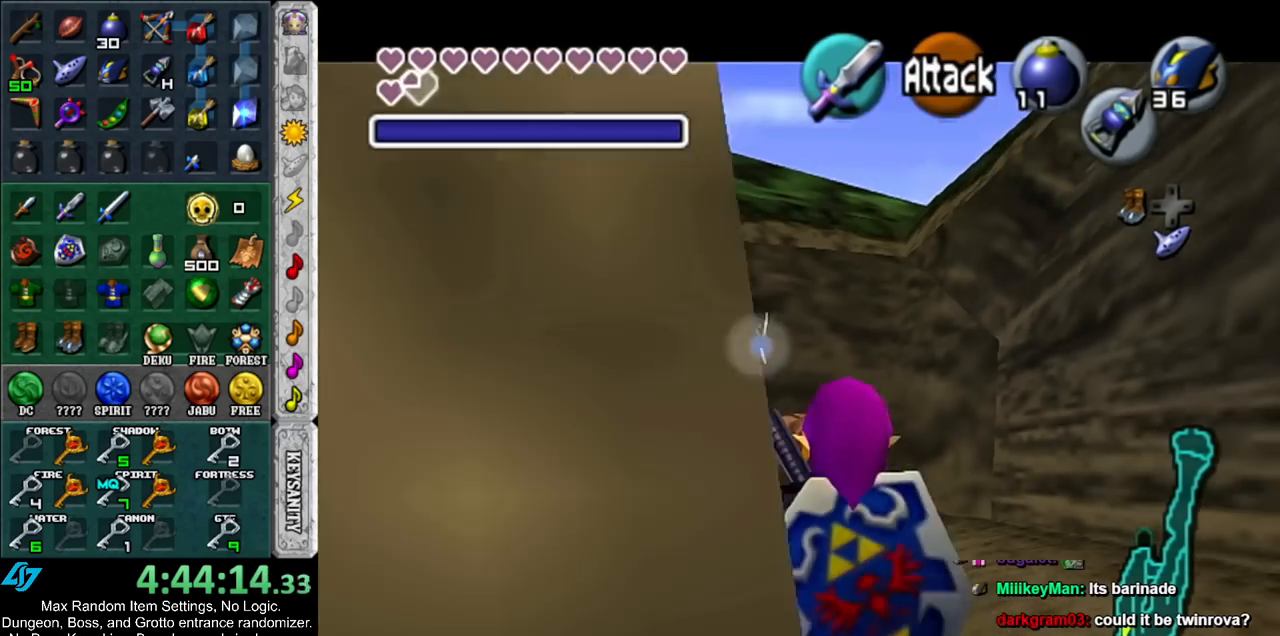
{"buttons": ["L1"], "left_stick": "center", "right_stick": "center", "events": []}
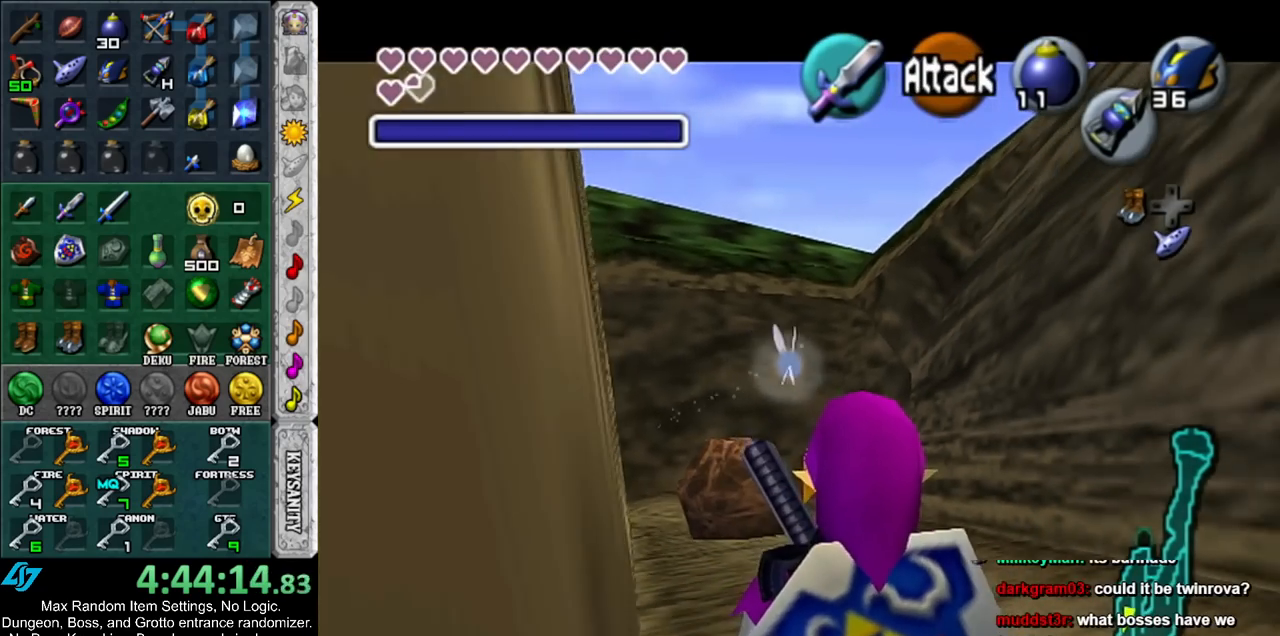
{"buttons": ["L1"], "left_stick": "center", "right_stick": "center", "events": []}
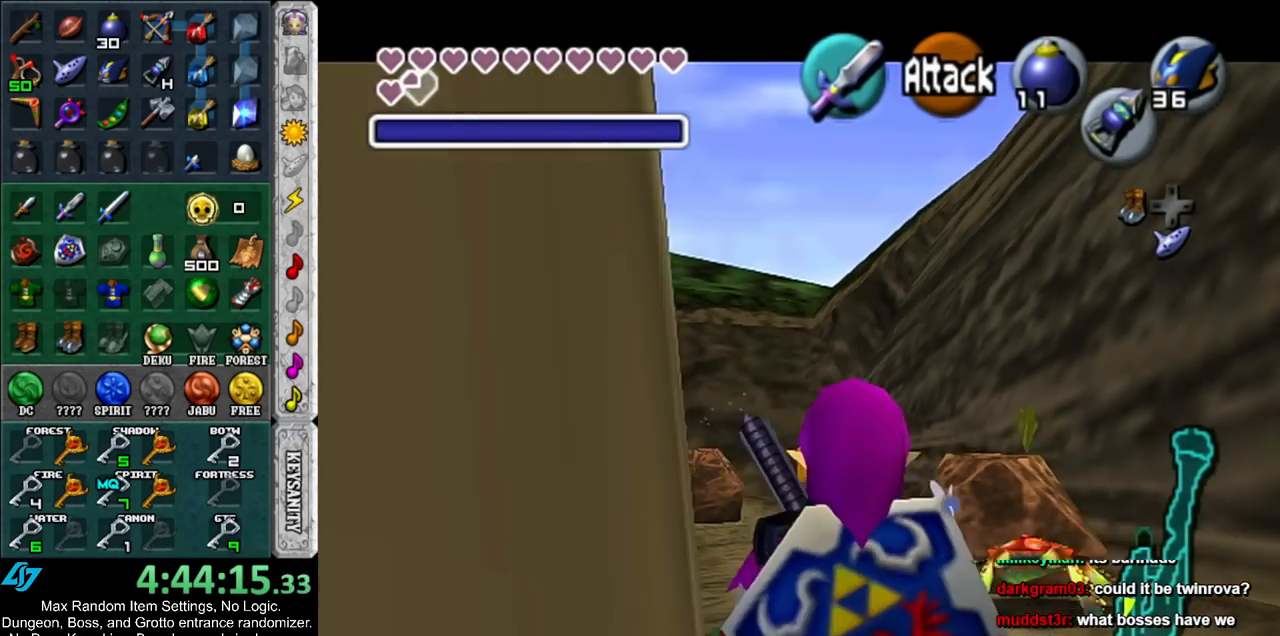
{"buttons": ["L1"], "left_stick": "center", "right_stick": "center", "events": []}
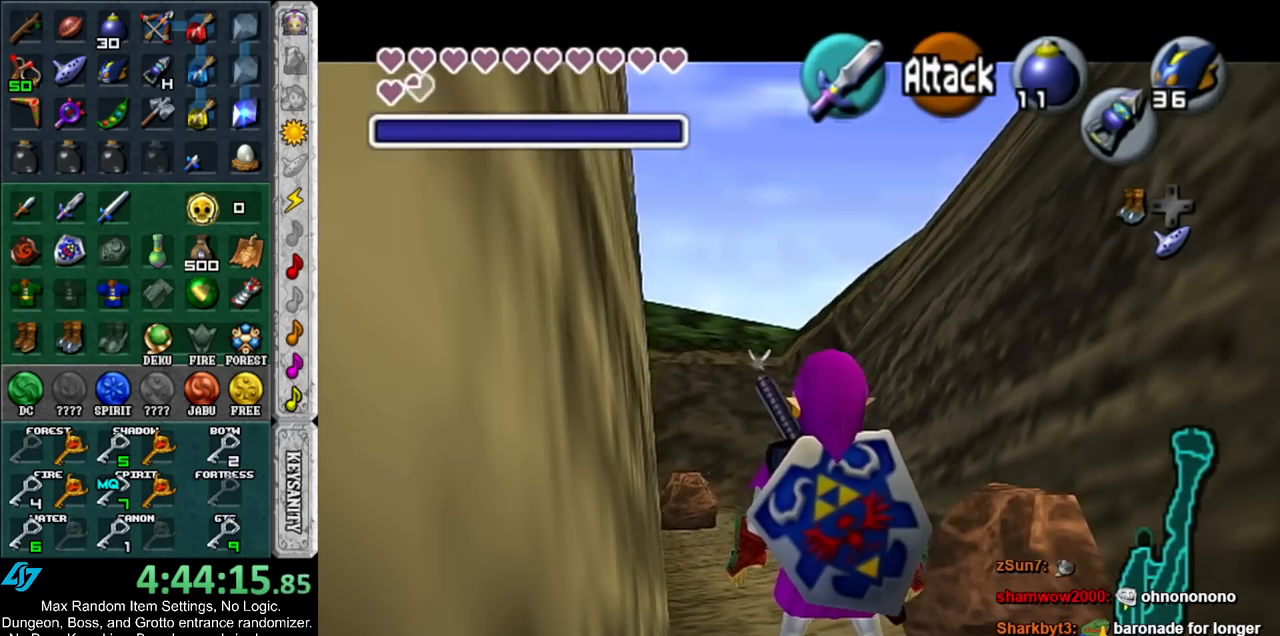
{"buttons": ["L1"], "left_stick": "center", "right_stick": "center", "events": []}
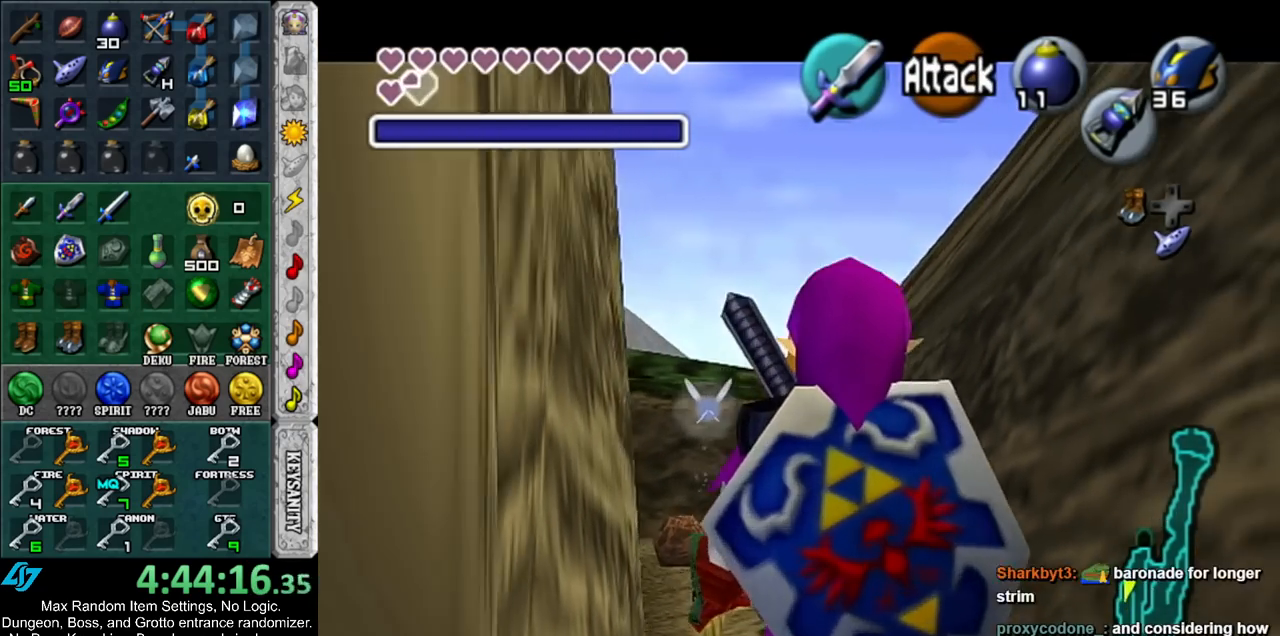
{"buttons": ["L1"], "left_stick": "center", "right_stick": "center", "events": []}
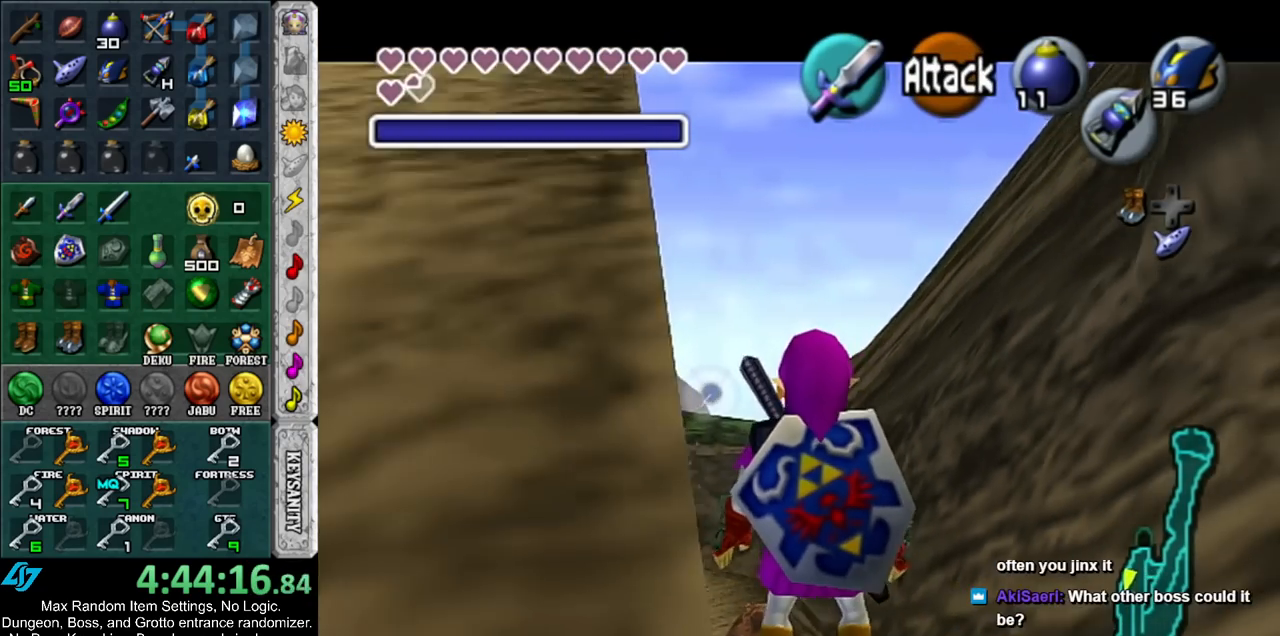
{"buttons": ["L1"], "left_stick": "center", "right_stick": "center", "events": []}
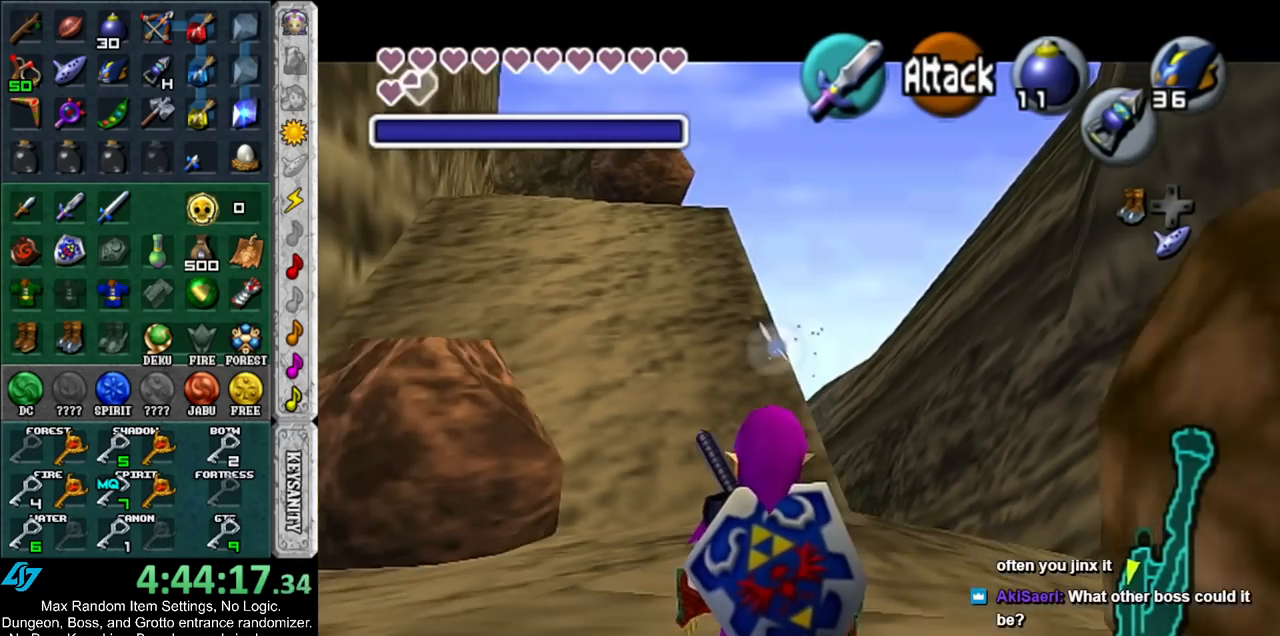
{"buttons": ["L1"], "left_stick": "center", "right_stick": "center", "events": []}
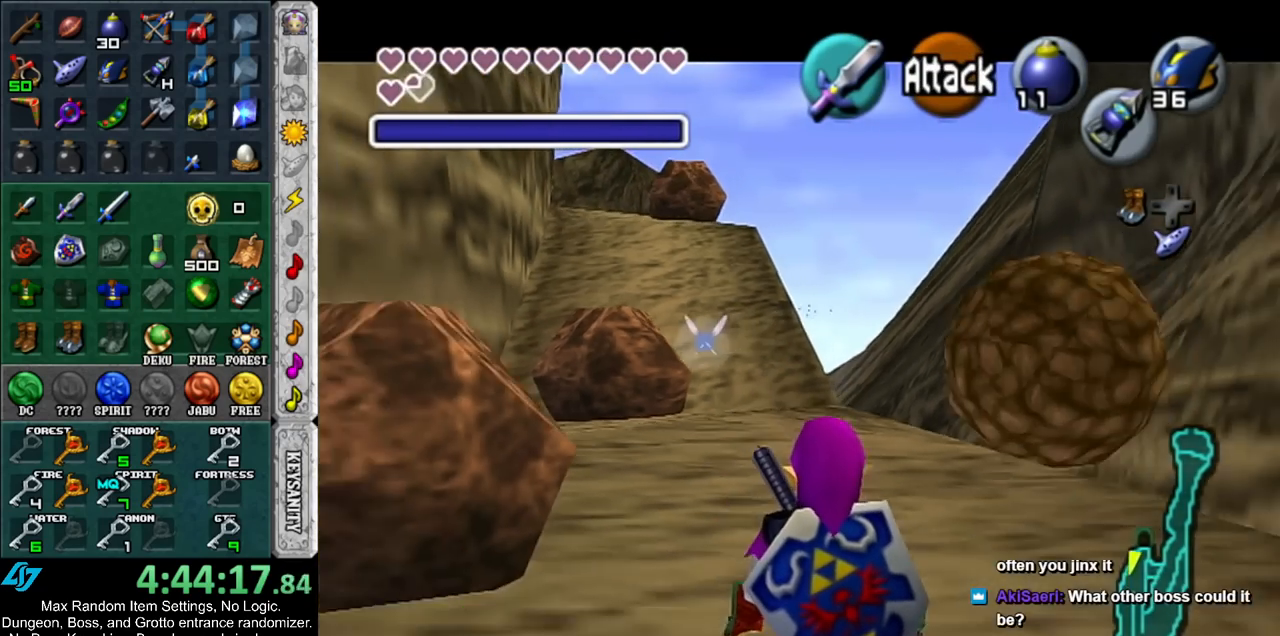
{"buttons": ["L1"], "left_stick": "center", "right_stick": "center", "events": []}
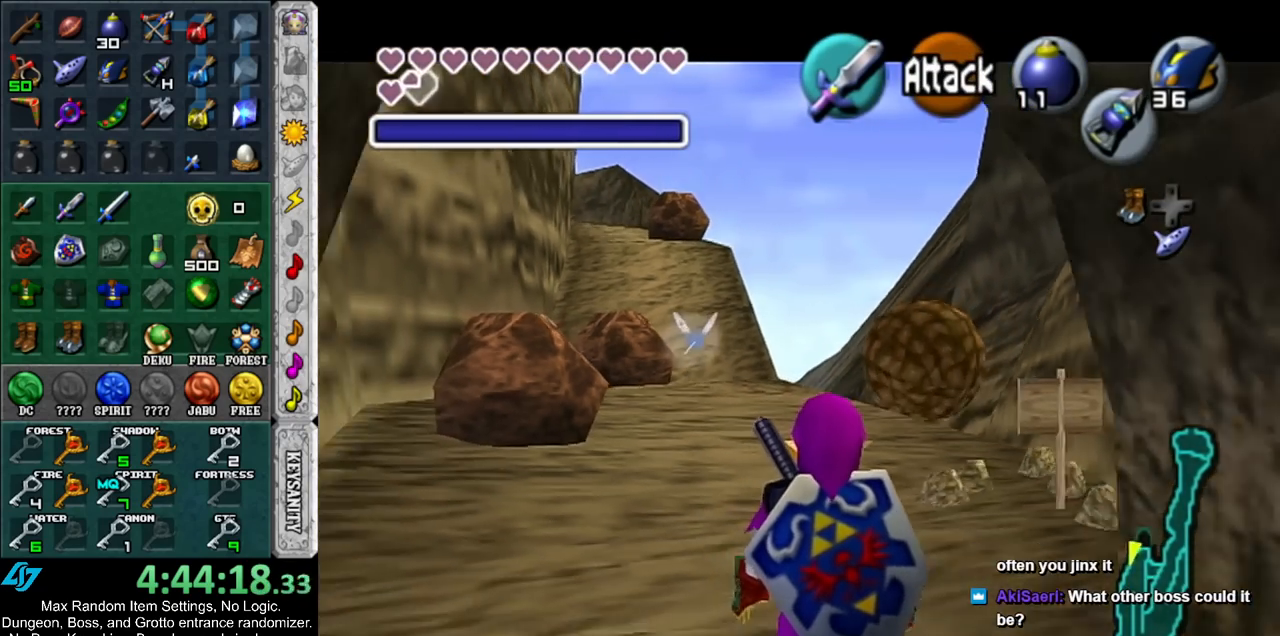
{"buttons": ["L1"], "left_stick": "center", "right_stick": "center", "events": []}
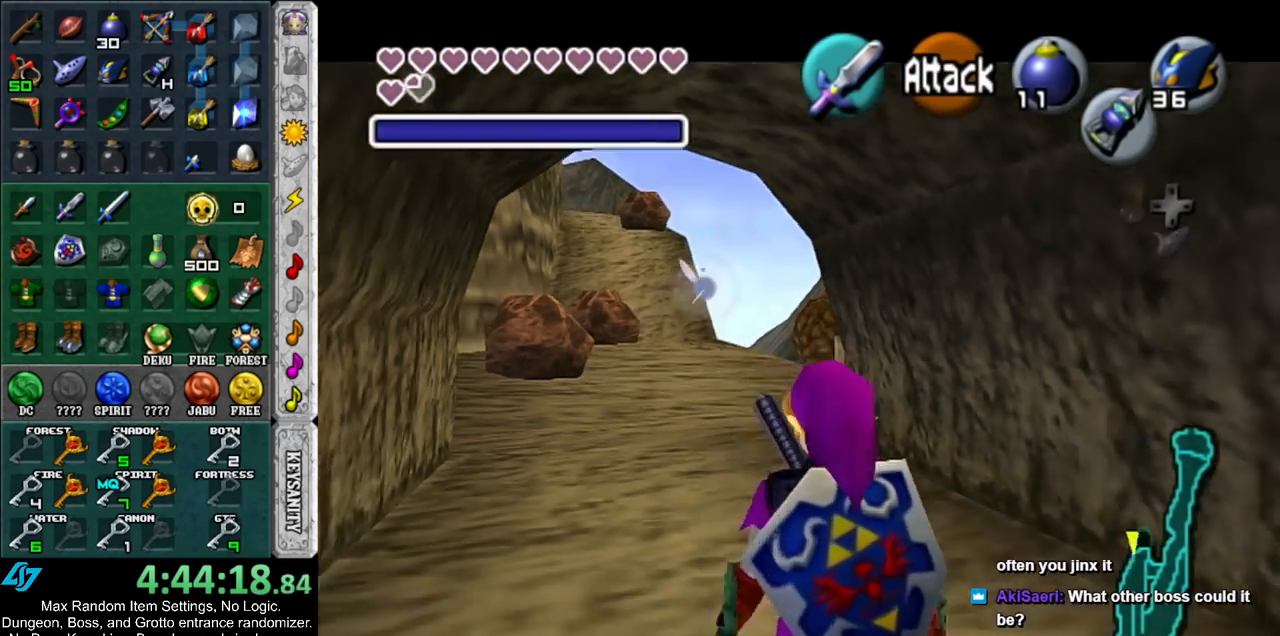
{"buttons": [], "left_stick": "center", "right_stick": "center", "events": [[433, "L1", "up"]]}
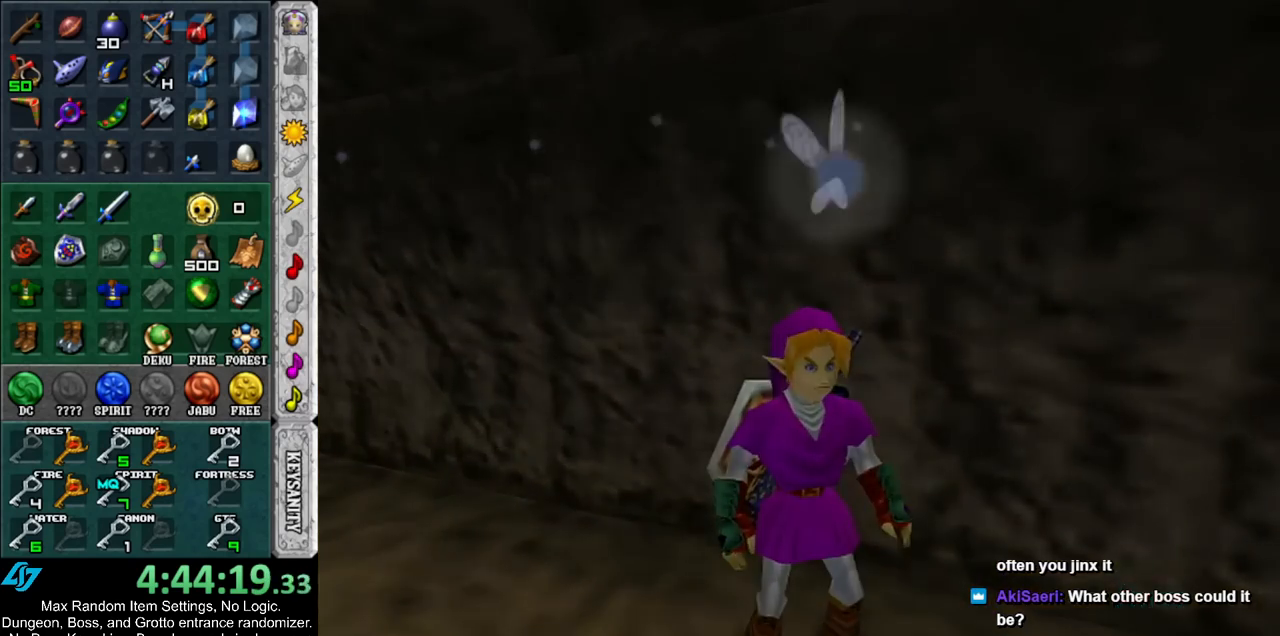
{"buttons": [], "left_stick": "up", "right_stick": "center", "events": [[150, "left_stick", "up"]]}
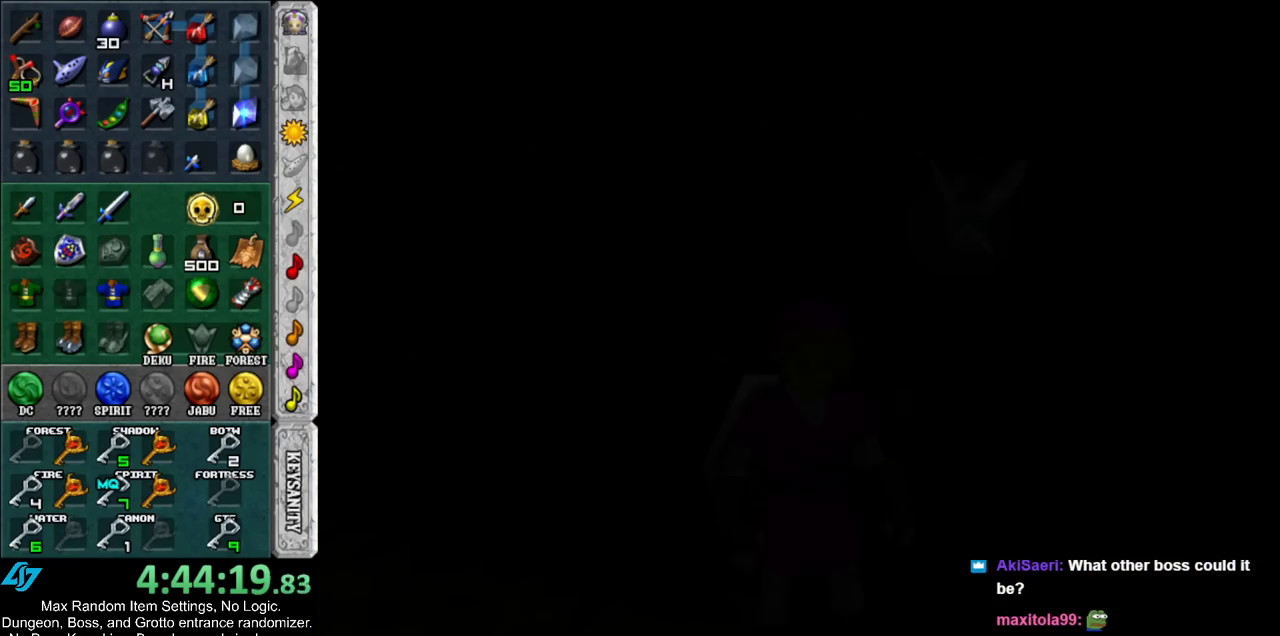
{"buttons": [], "left_stick": "up", "right_stick": "center", "events": []}
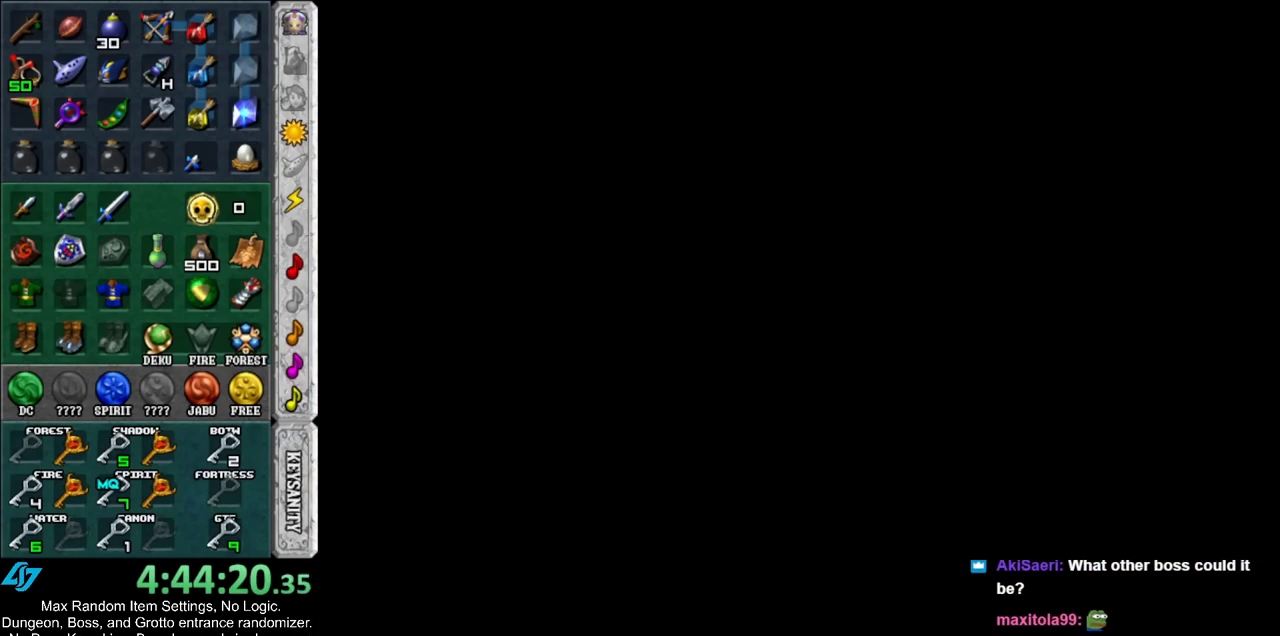
{"buttons": [], "left_stick": "up", "right_stick": "center", "events": []}
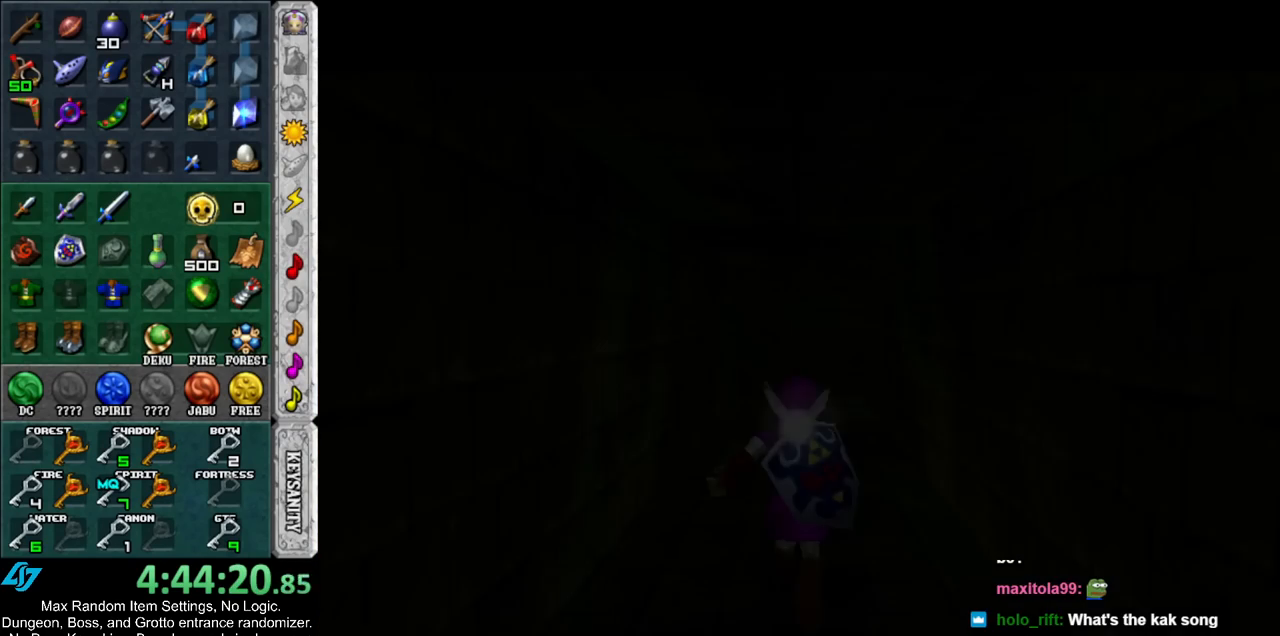
{"buttons": [], "left_stick": "up", "right_stick": "center", "events": []}
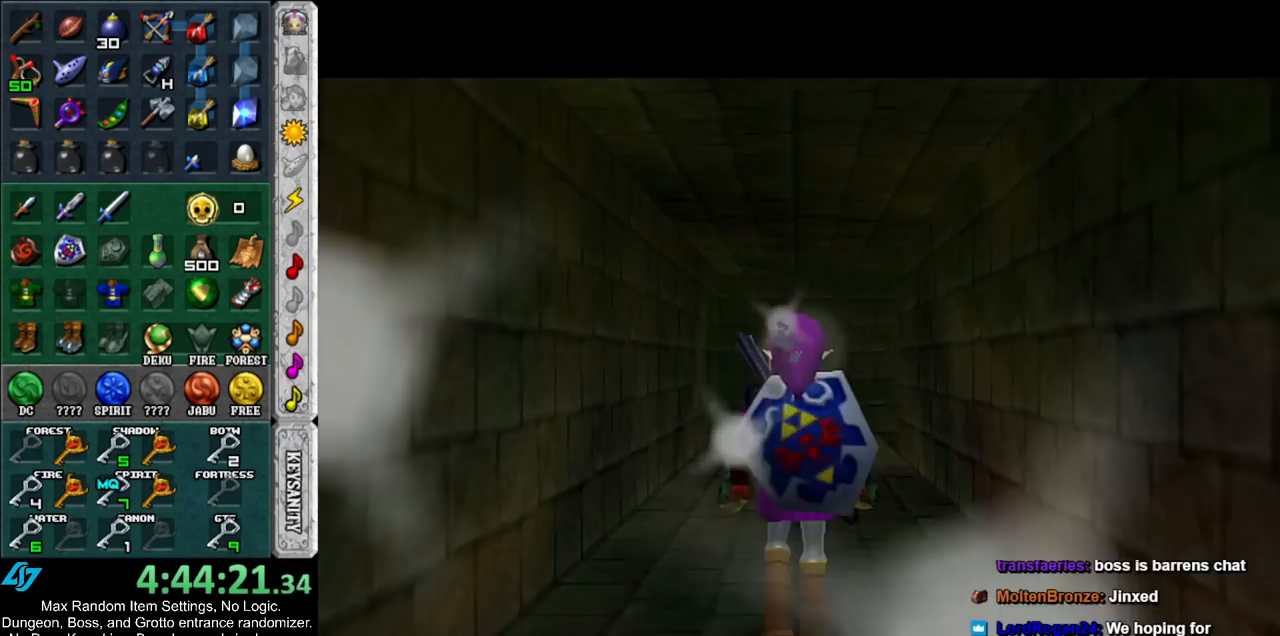
{"buttons": [], "left_stick": "up", "right_stick": "center", "events": [[217, "A", "down"], [467, "A", "up"]]}
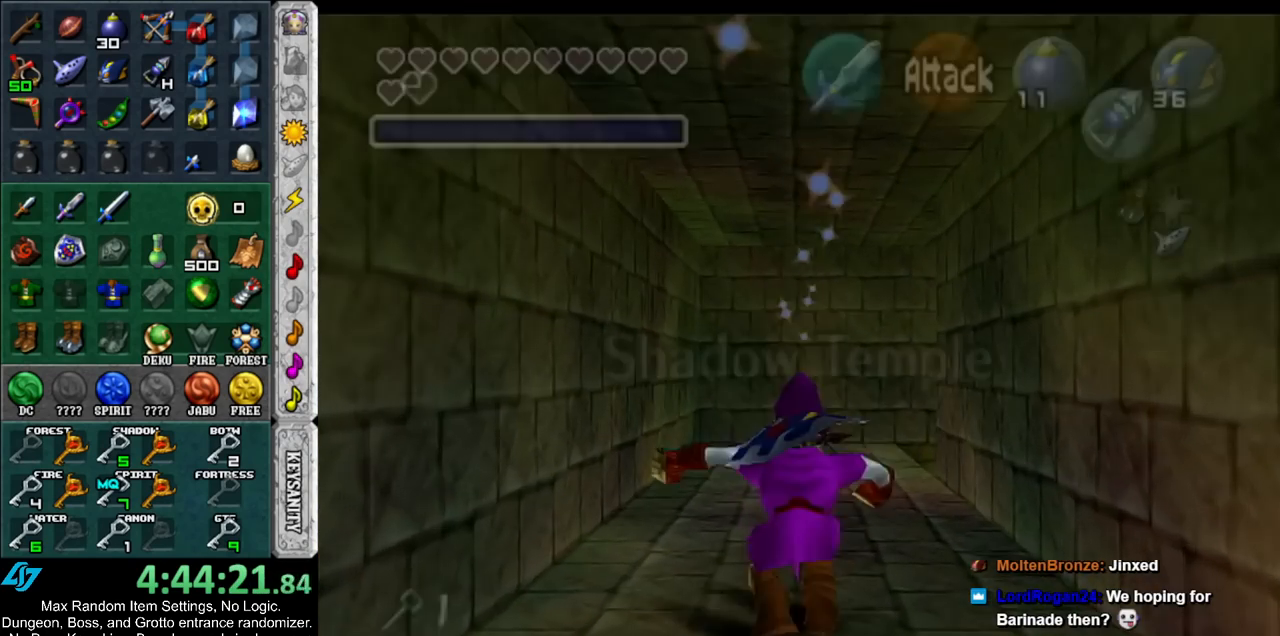
{"buttons": ["L1"], "left_stick": "center", "right_stick": "center", "events": [[217, "left_stick", "center"], [350, "left_stick", "right"], [417, "L1", "down"], [417, "left_stick", "center"]]}
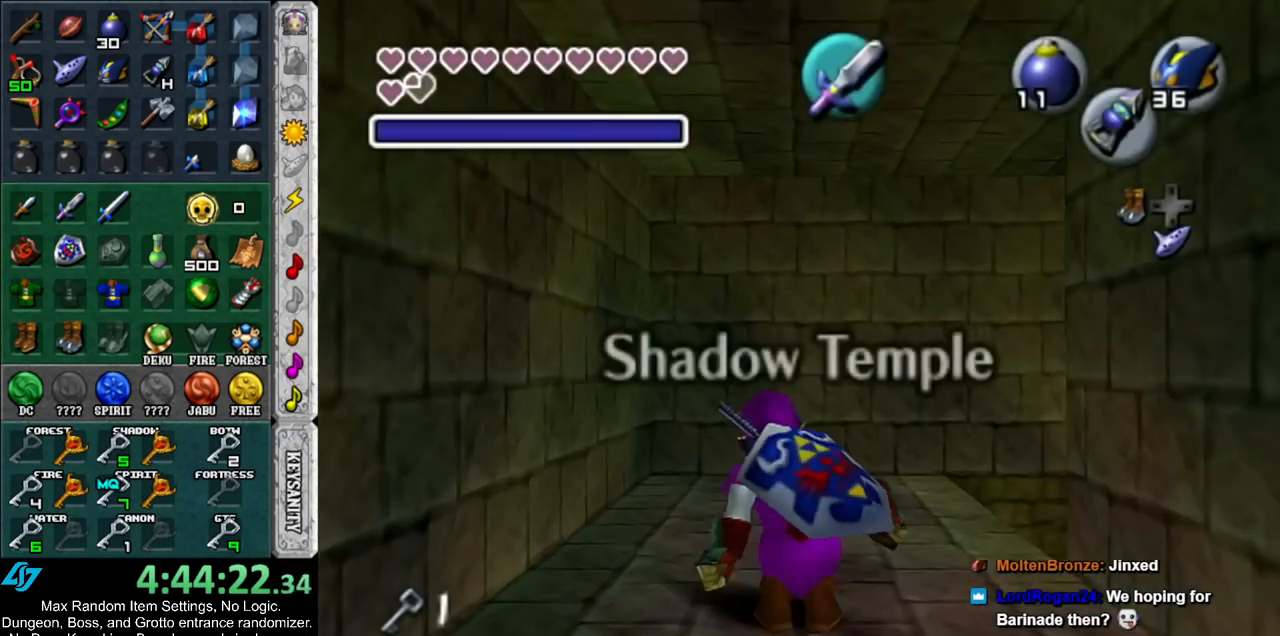
{"buttons": ["L1", "Z"], "left_stick": "left", "right_stick": "center", "events": [[67, "left_stick", "left"], [283, "Z", "down"]]}